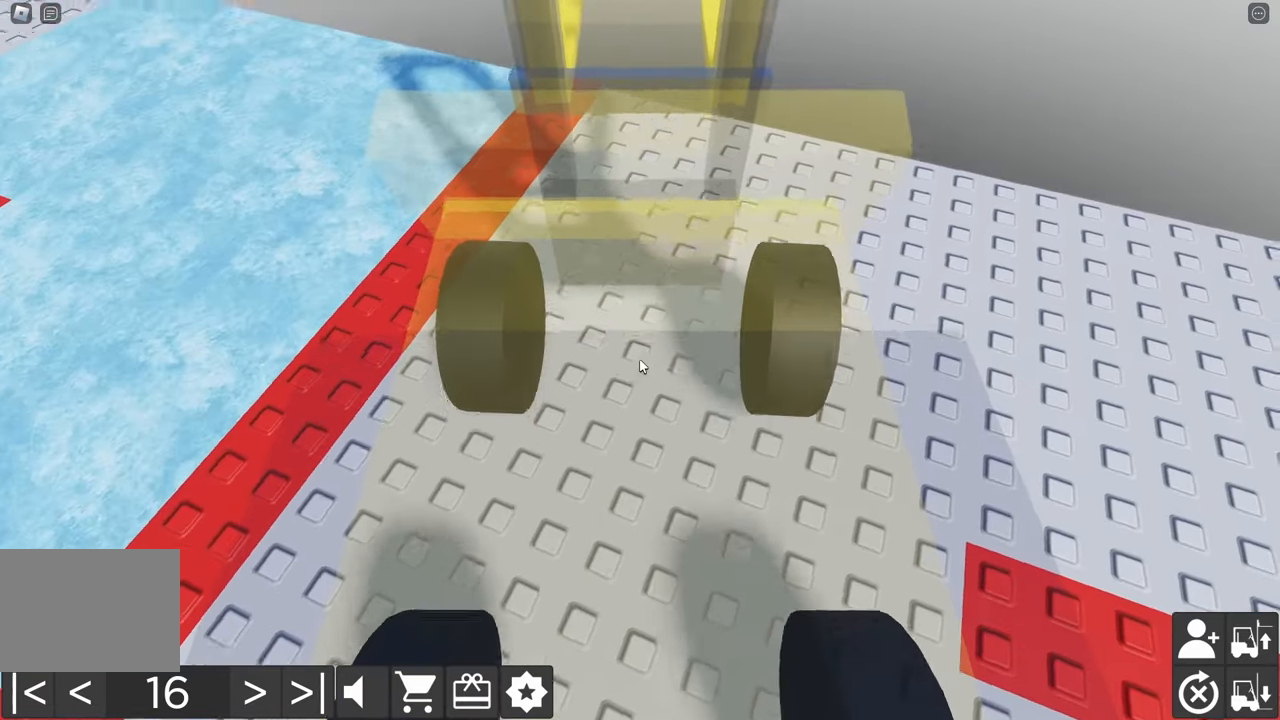
Gameplay with keyboard; each line is a JSON object with the keys held at the frame after it. "events" lists presses ("down") and releases ("up") of "a", "d", "e", "q", "s" and "w" between this image and that frame as [ms after this image, input, new state], when the widget could be followed in between. No other keys are recorded. Mouse input is not recorded.
{"keys": ["a", "s", "w"], "events": [[334, "w", "up"], [350, "d", "up"], [417, "a", "down"], [417, "w", "down"], [467, "s", "down"]]}
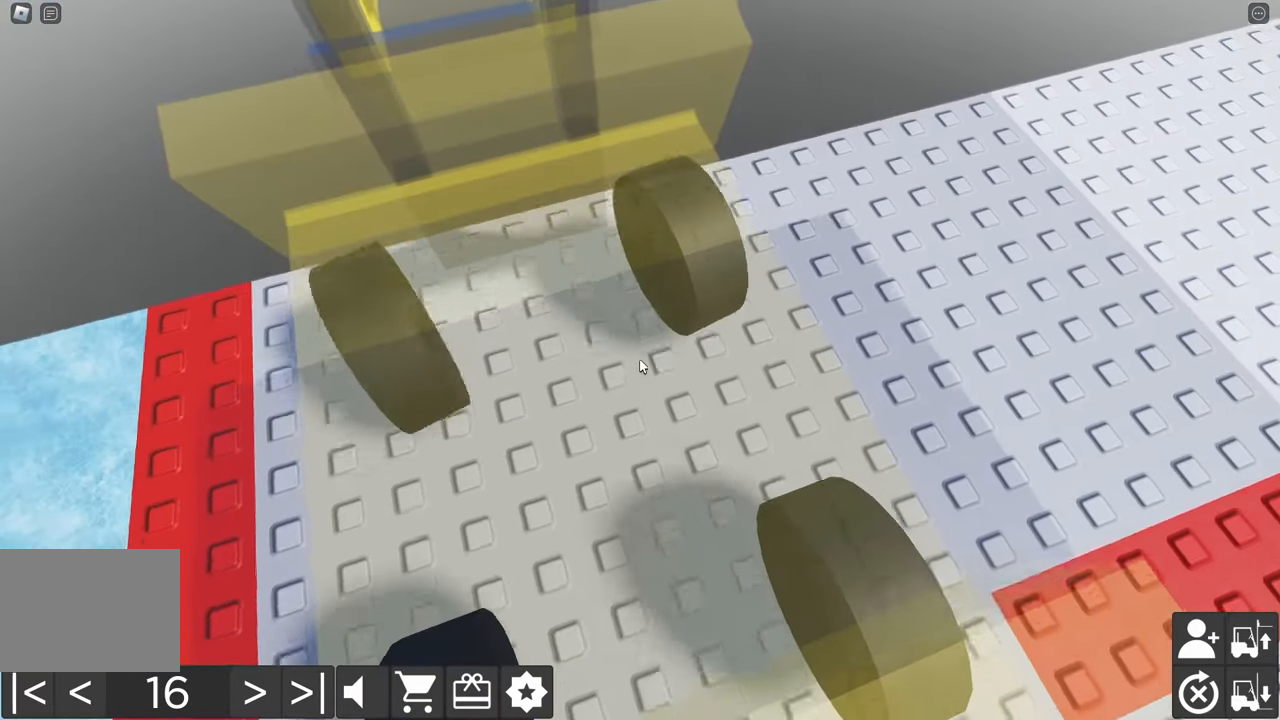
{"keys": ["a", "s"], "events": [[50, "w", "up"]]}
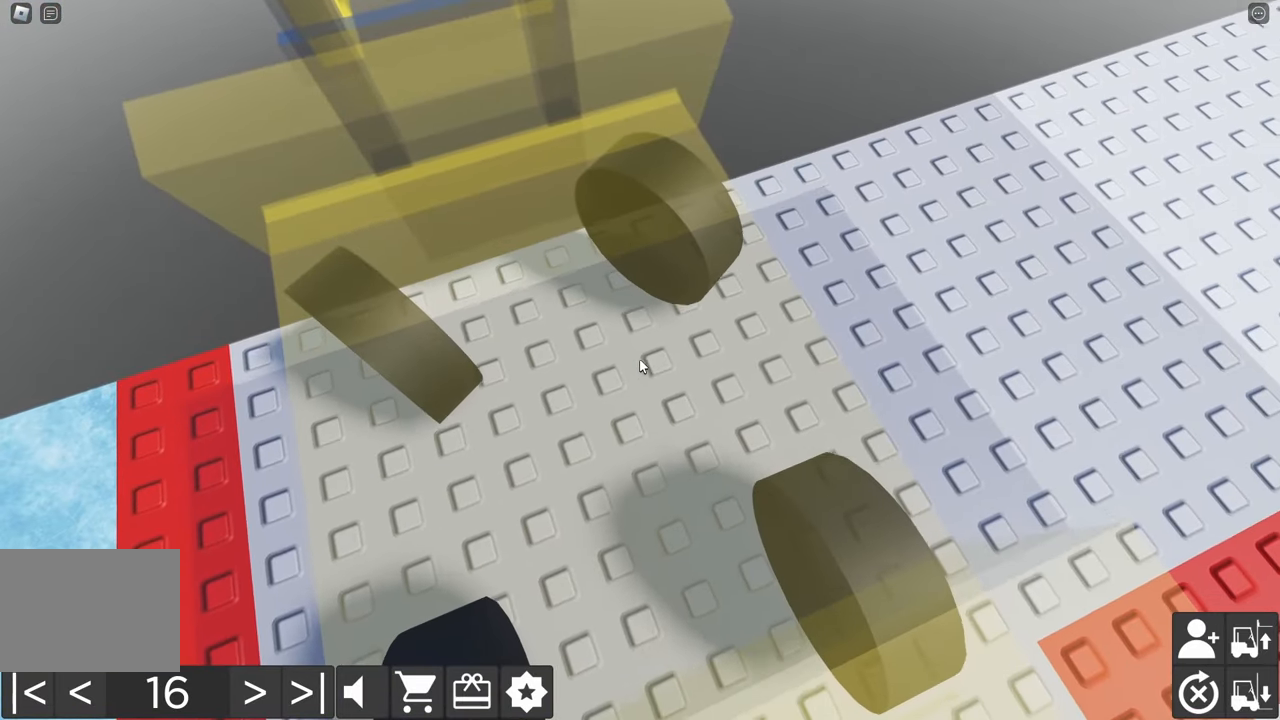
{"keys": ["d", "w"], "events": [[250, "a", "up"], [250, "s", "up"], [334, "d", "down"], [350, "w", "down"]]}
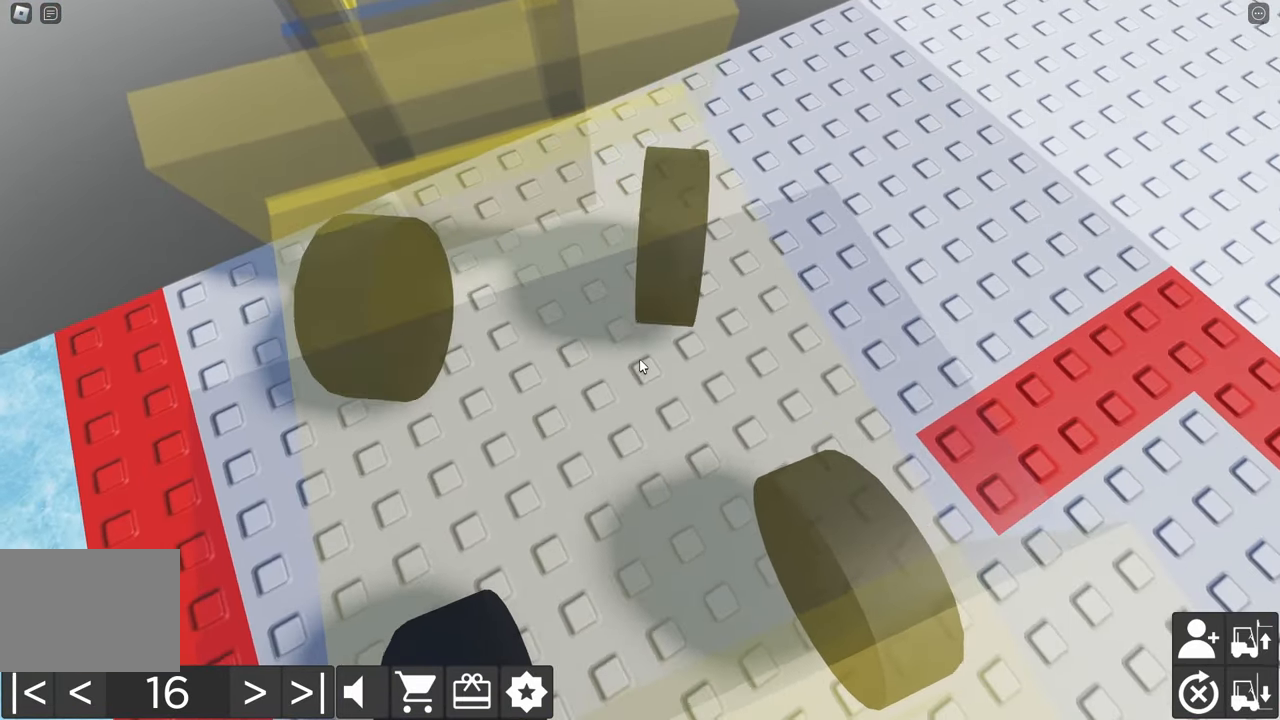
{"keys": [], "events": [[434, "w", "up"], [450, "d", "up"]]}
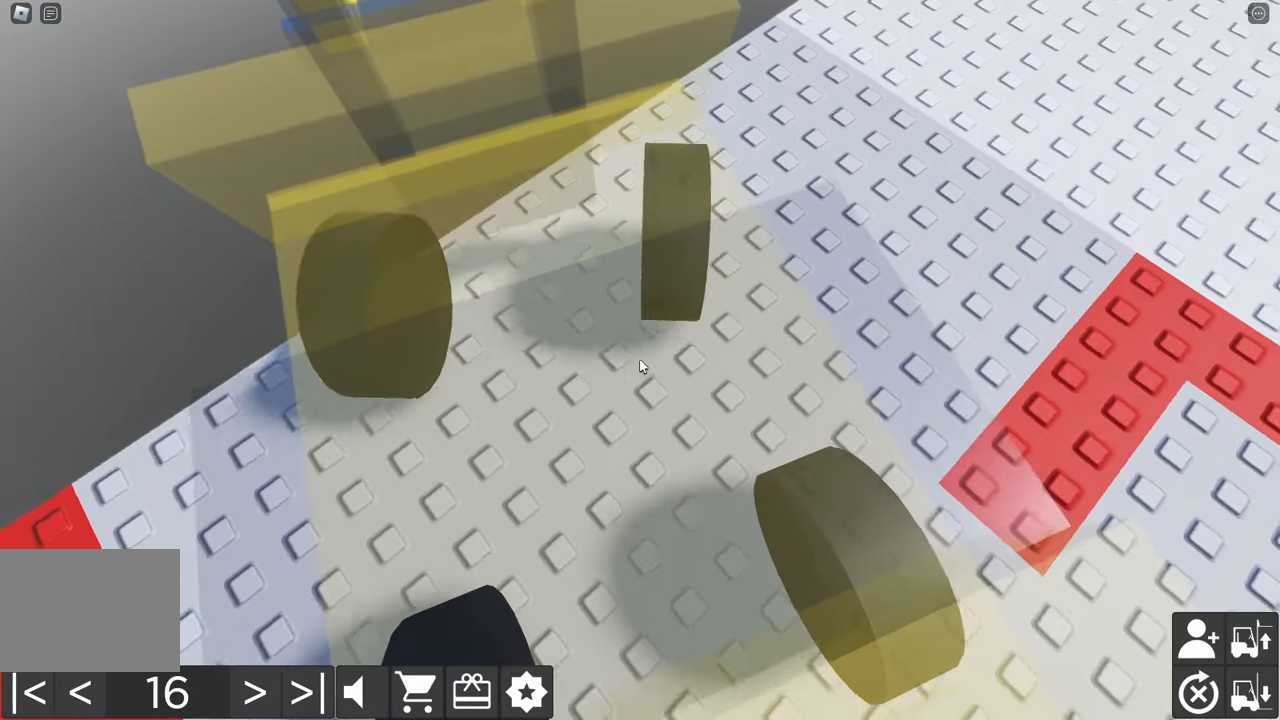
{"keys": ["a", "s"], "events": [[33, "s", "down"], [50, "a", "down"]]}
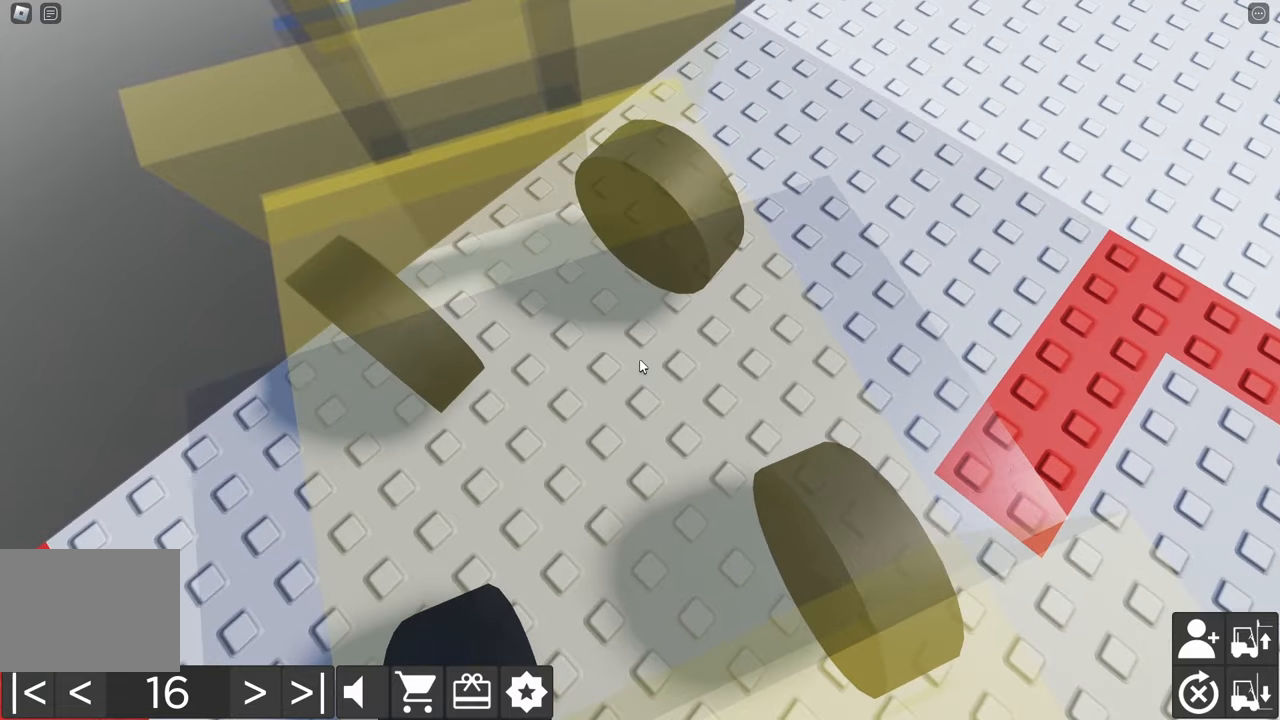
{"keys": ["d", "w"], "events": [[83, "a", "up"], [83, "s", "up"], [133, "d", "down"], [150, "w", "down"]]}
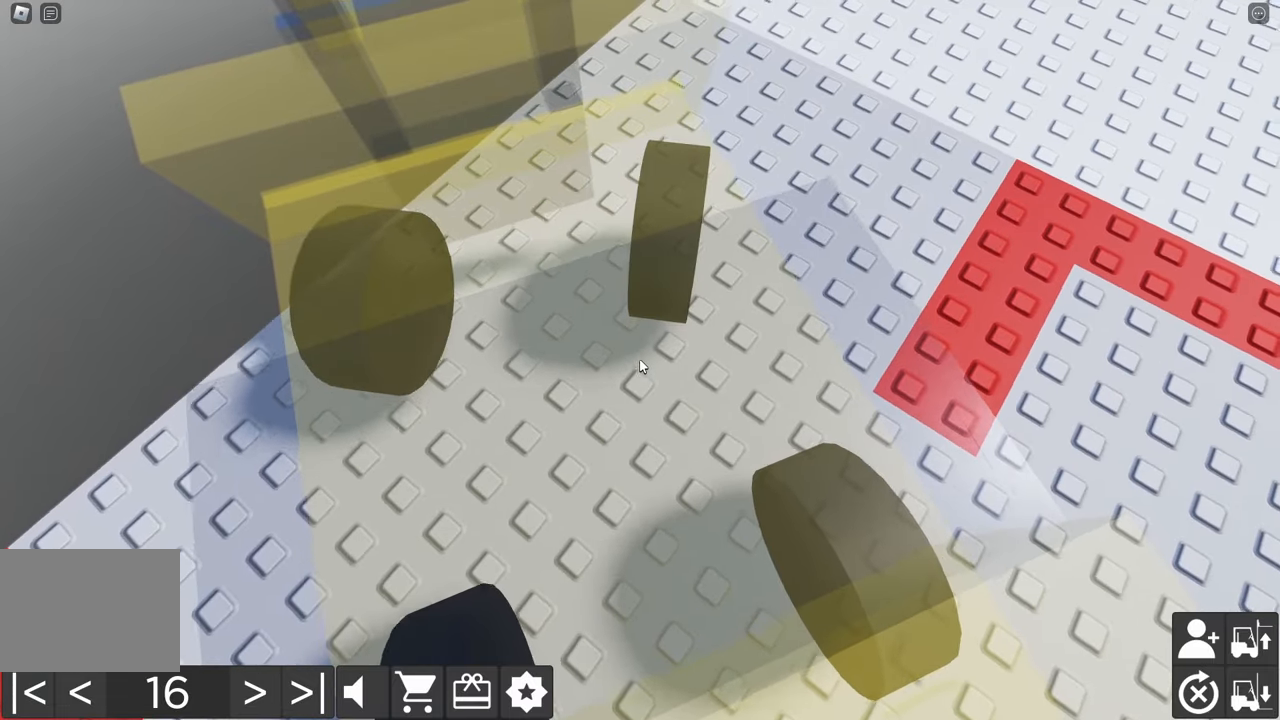
{"keys": ["a", "s"], "events": [[250, "w", "up"], [316, "d", "up"], [350, "a", "down"], [366, "s", "down"]]}
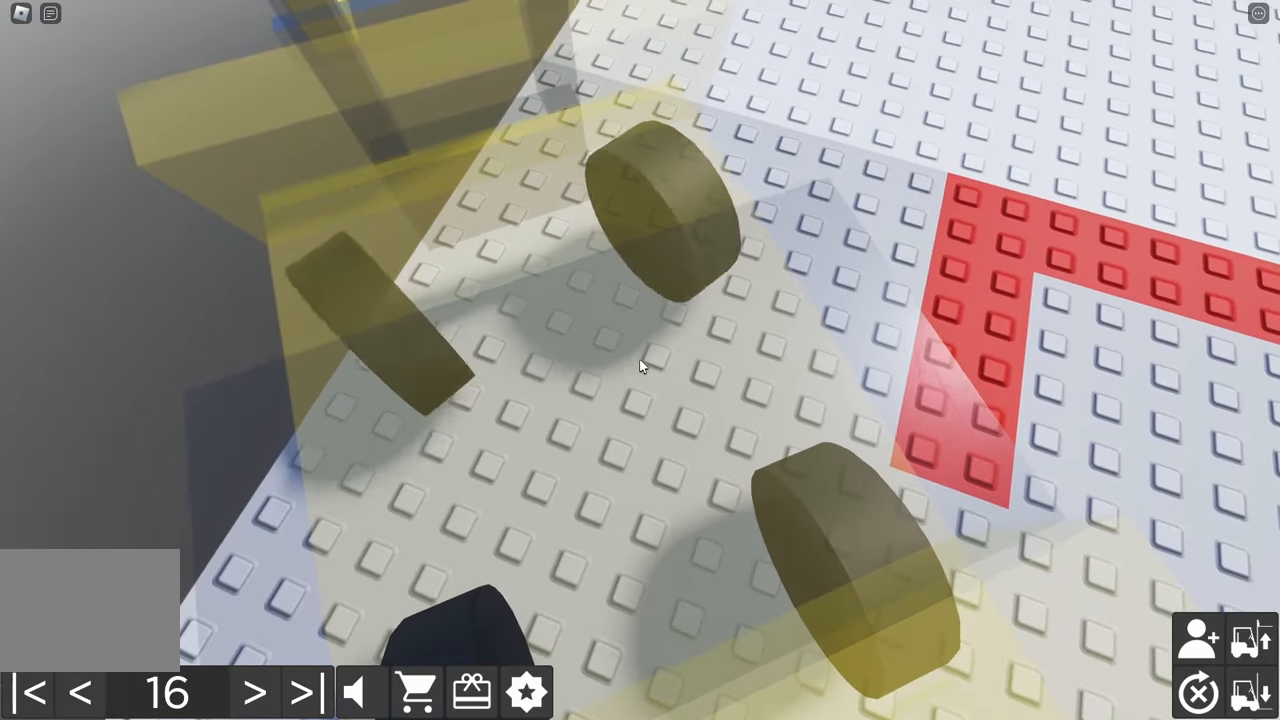
{"keys": ["d", "w"], "events": [[266, "a", "up"], [266, "s", "up"], [350, "w", "down"], [366, "d", "down"]]}
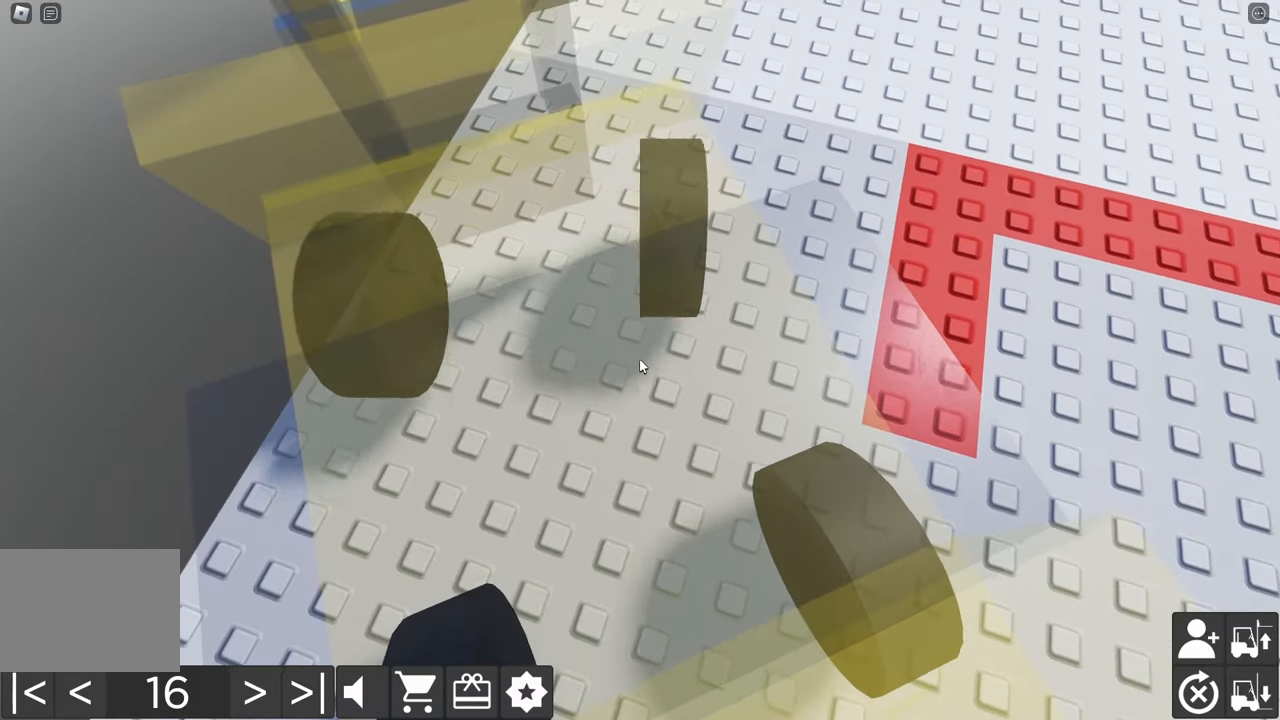
{"keys": ["d", "w"], "events": [[316, "d", "up"], [416, "d", "down"]]}
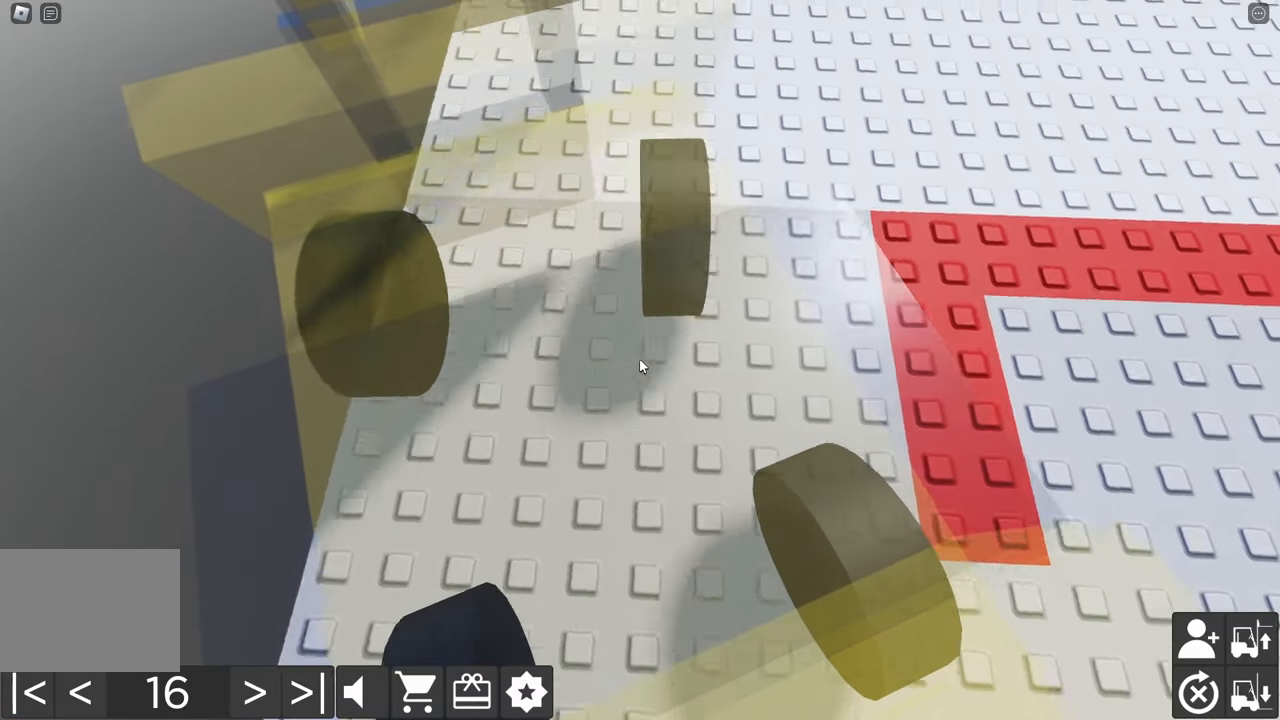
{"keys": ["a", "s"], "events": [[383, "w", "up"], [416, "d", "up"], [500, "a", "down"], [500, "s", "down"]]}
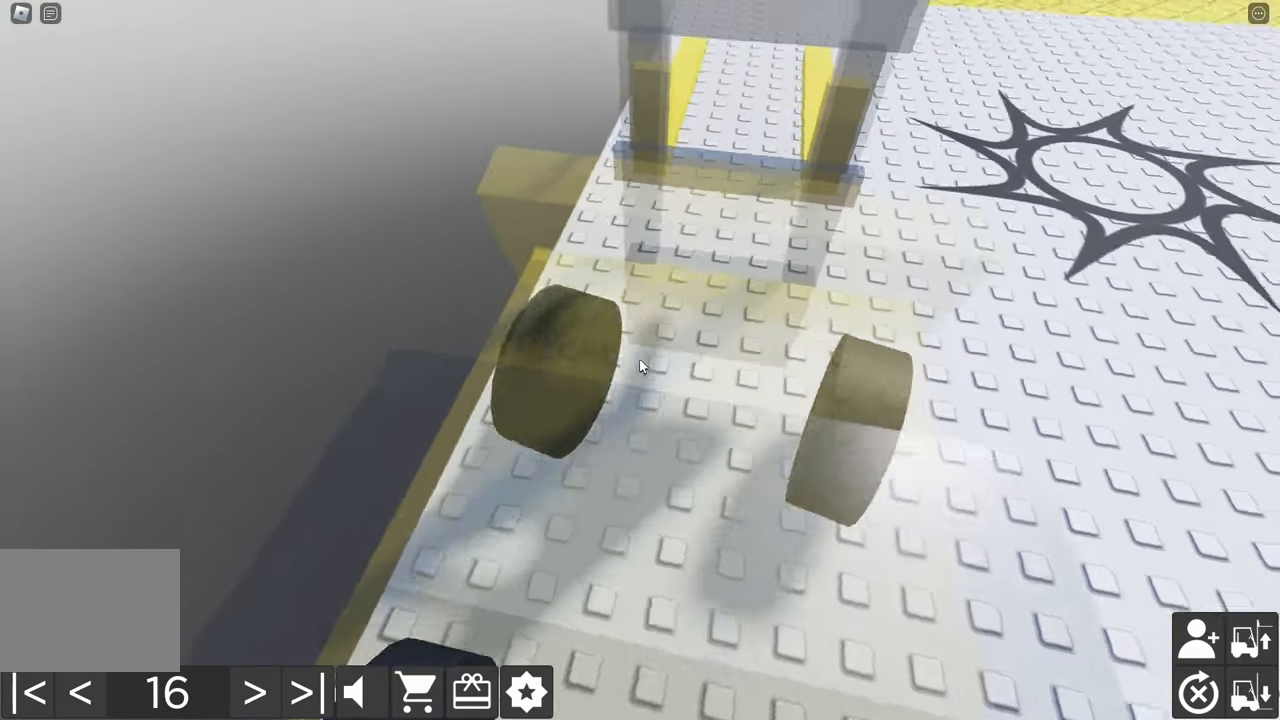
{"keys": ["d", "w"], "events": [[300, "a", "up"], [300, "s", "up"], [333, "d", "down"], [366, "w", "down"]]}
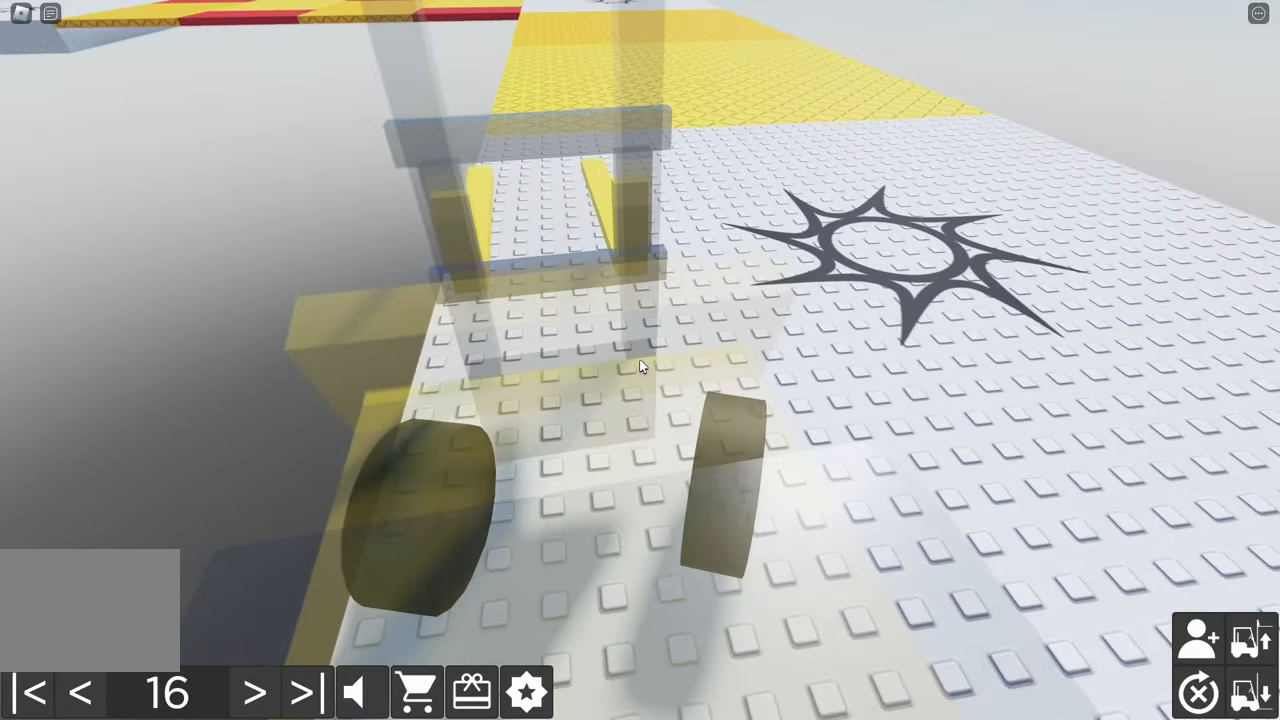
{"keys": ["d", "w"], "events": []}
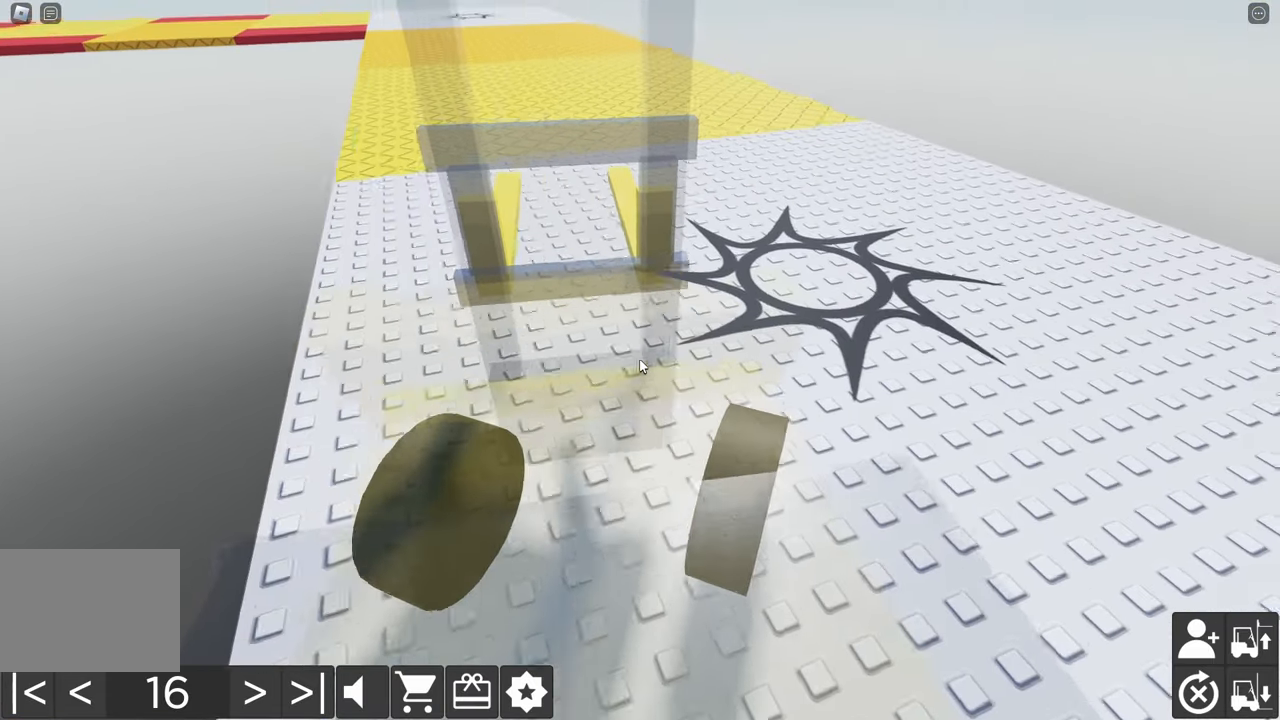
{"keys": ["a", "w"], "events": [[233, "d", "up"], [416, "a", "down"]]}
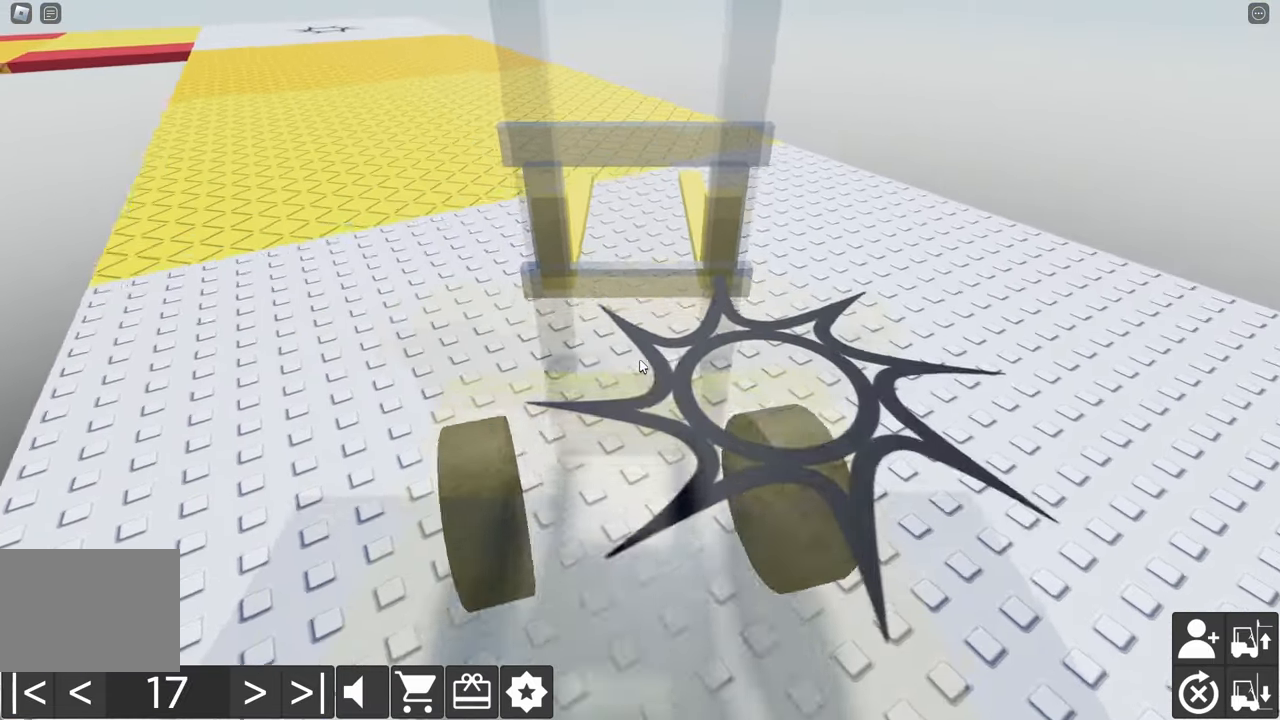
{"keys": ["w"], "events": [[116, "a", "up"]]}
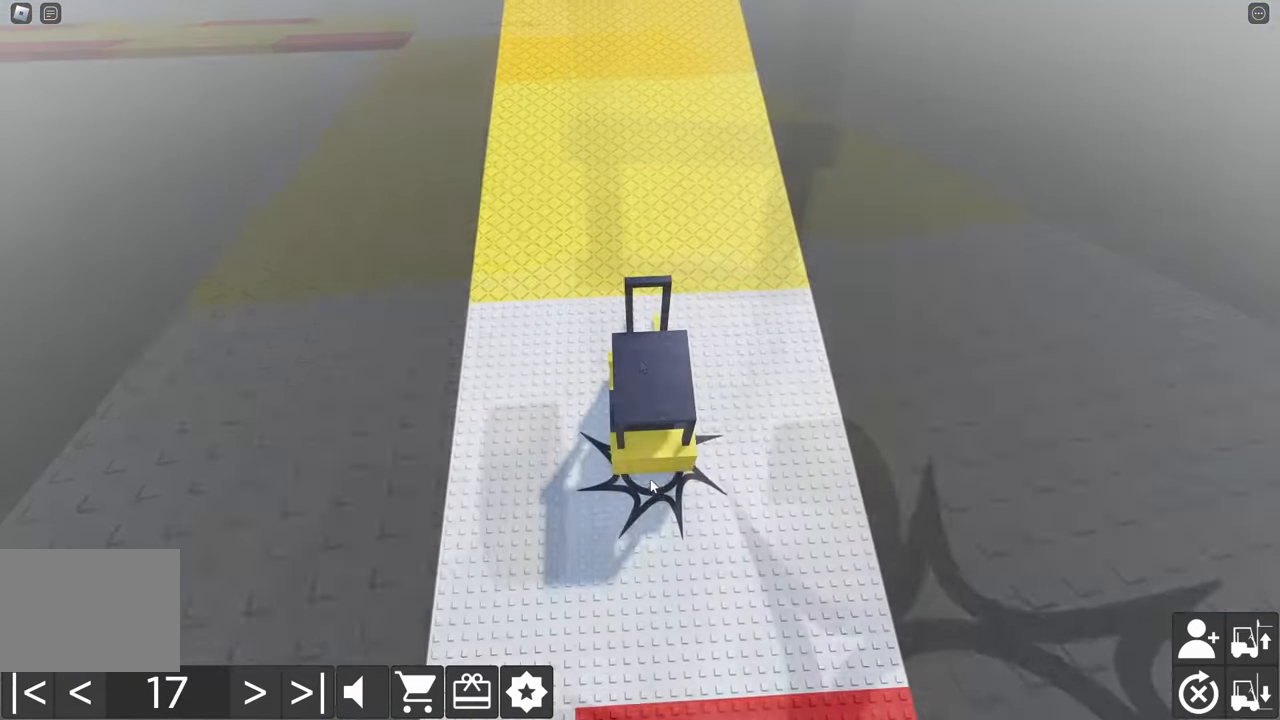
{"keys": ["d", "w"], "events": [[66, "d", "down"]]}
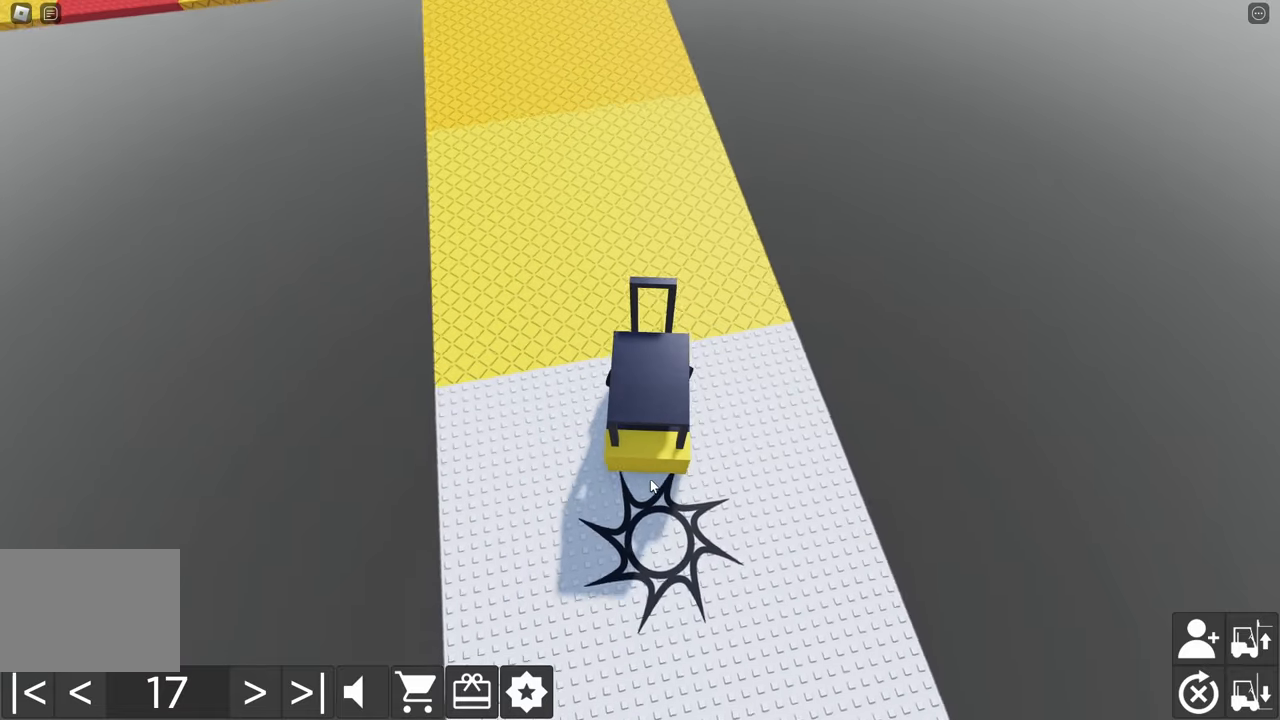
{"keys": ["w"], "events": [[133, "d", "up"]]}
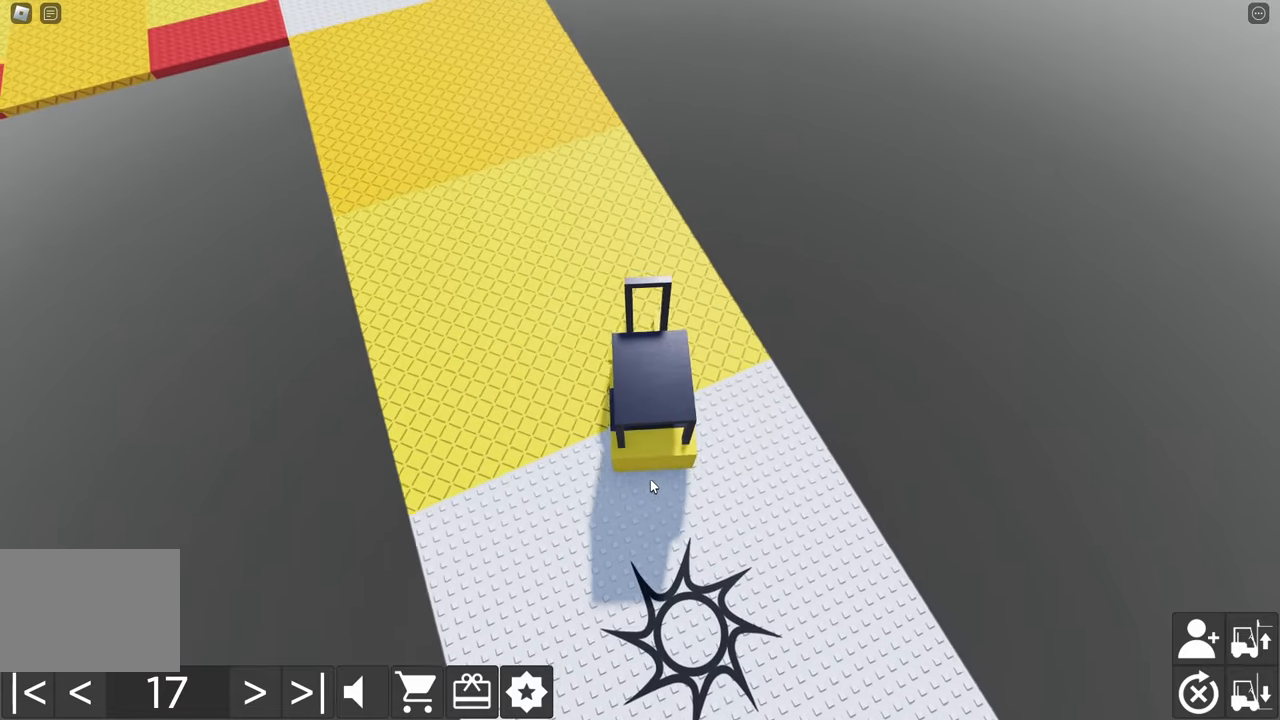
{"keys": ["d", "w"], "events": [[267, "d", "down"]]}
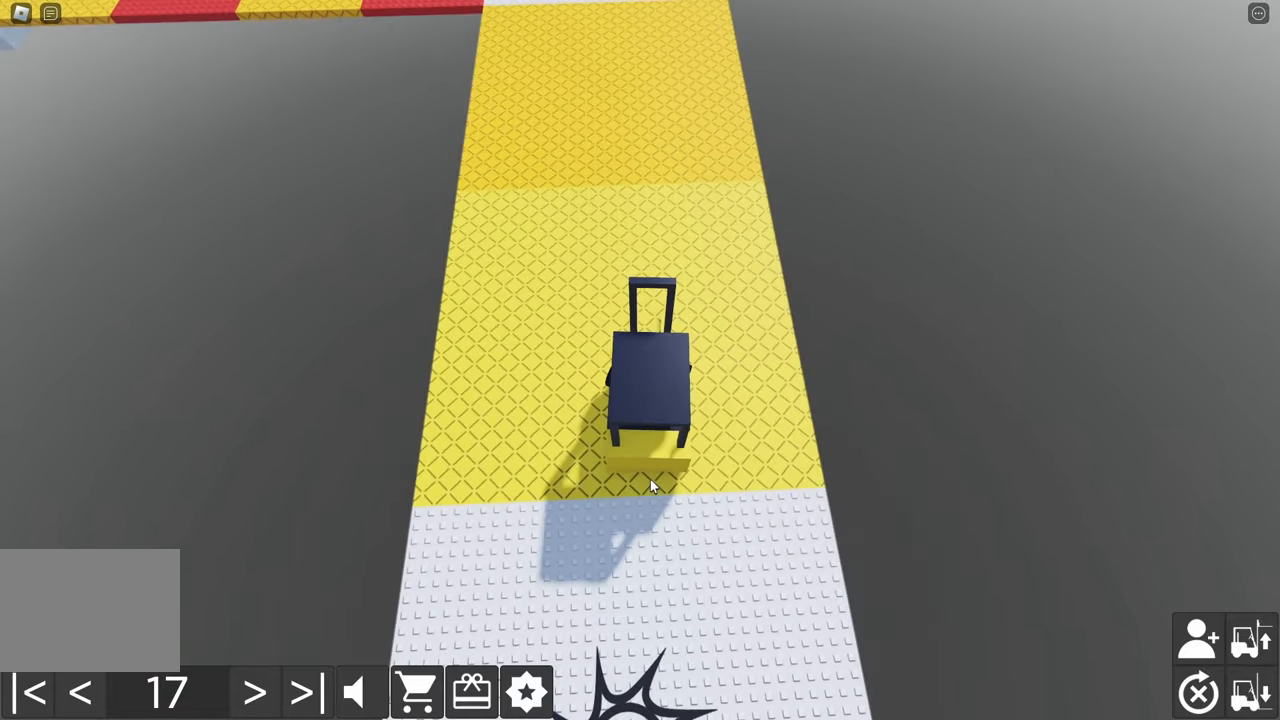
{"keys": ["w"], "events": [[100, "d", "up"]]}
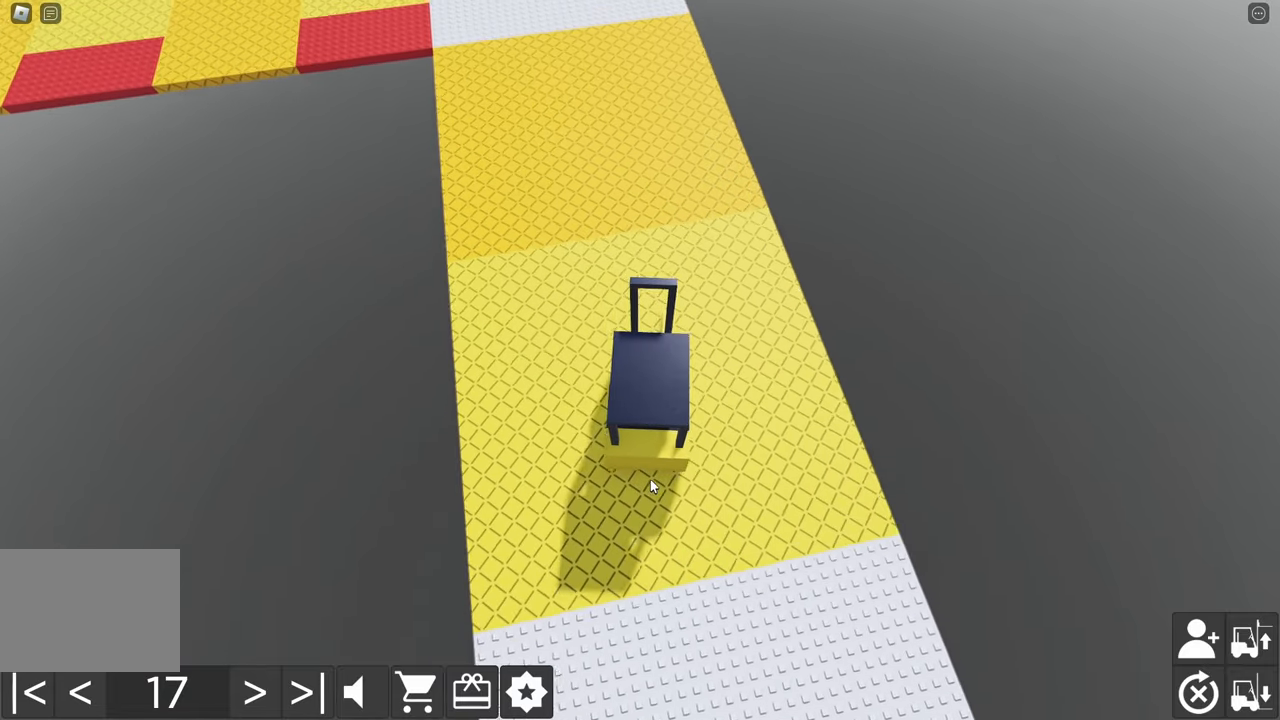
{"keys": ["w"], "events": []}
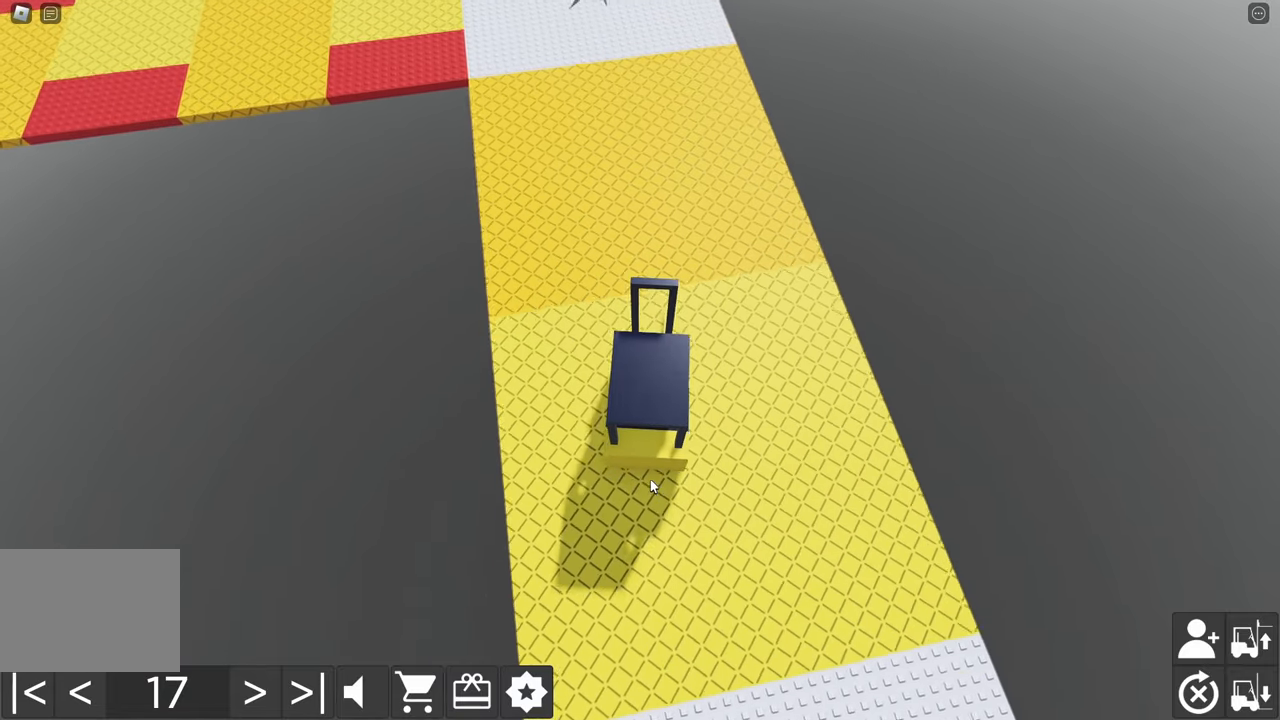
{"keys": ["a", "w"], "events": [[17, "a", "down"], [267, "a", "up"], [450, "a", "down"]]}
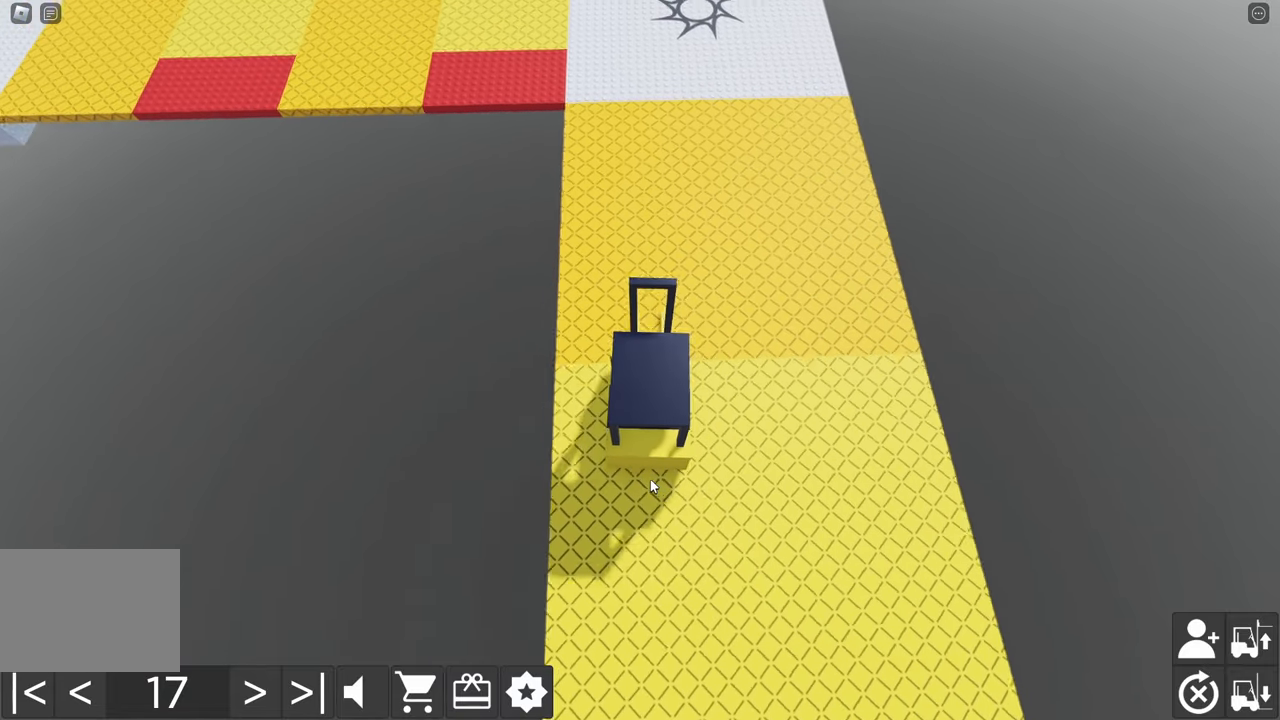
{"keys": ["w"], "events": [[67, "a", "up"]]}
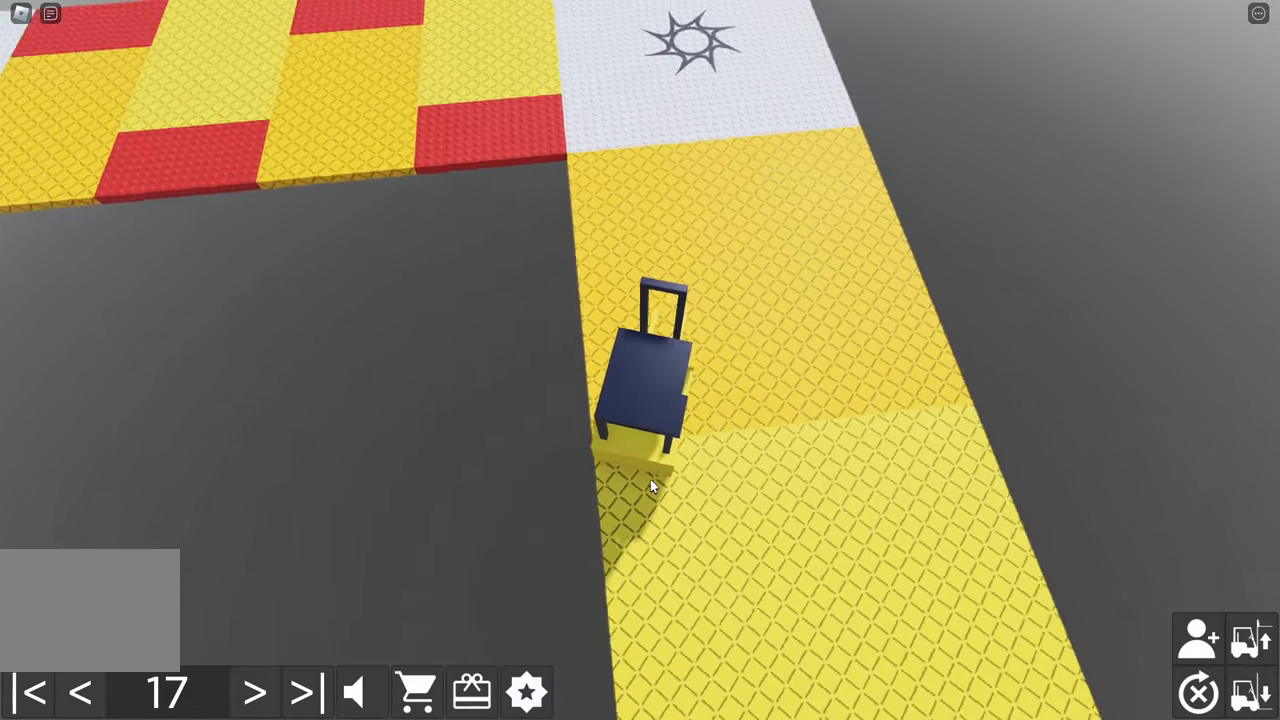
{"keys": ["a", "w"], "events": [[33, "a", "down"]]}
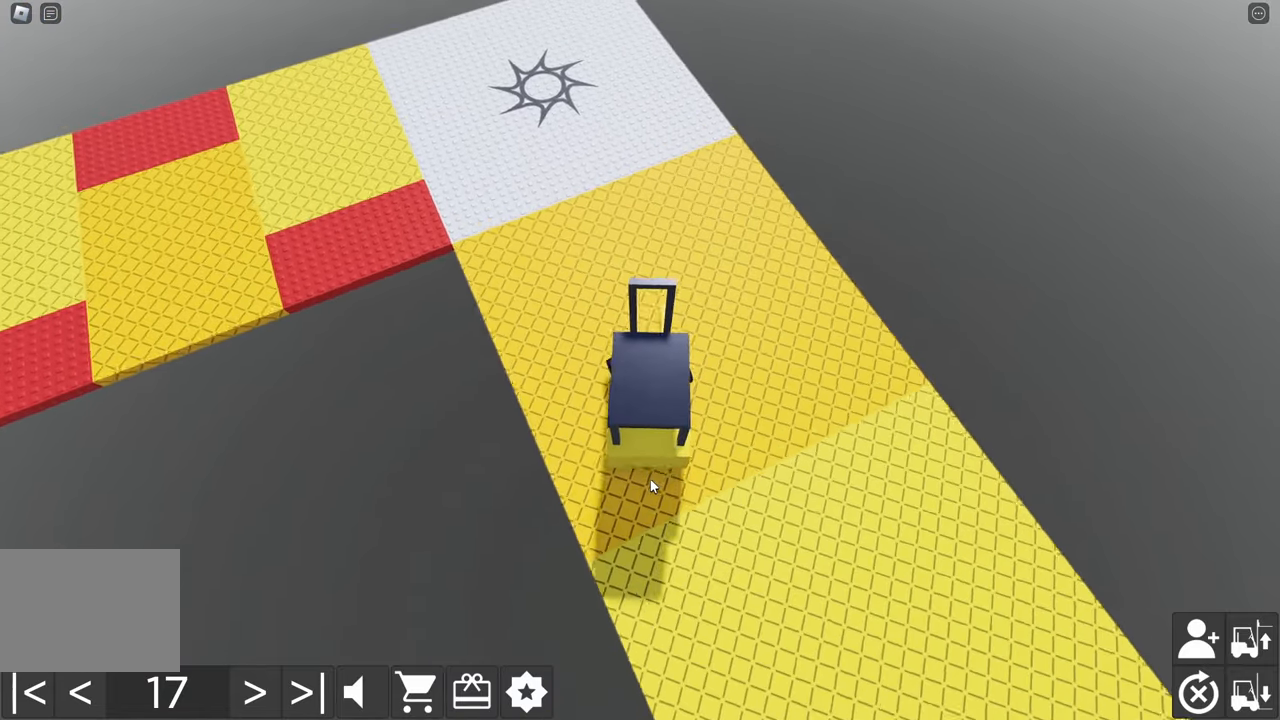
{"keys": ["a", "w"], "events": []}
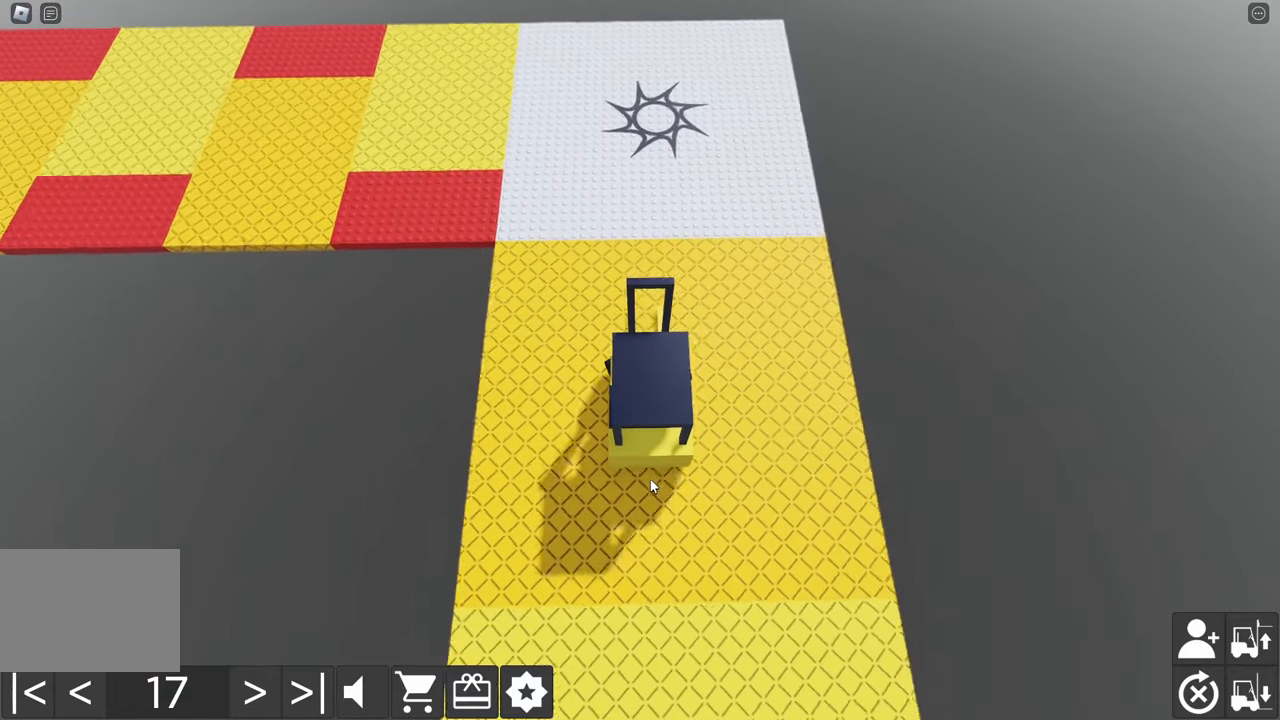
{"keys": ["w"], "events": [[350, "a", "up"]]}
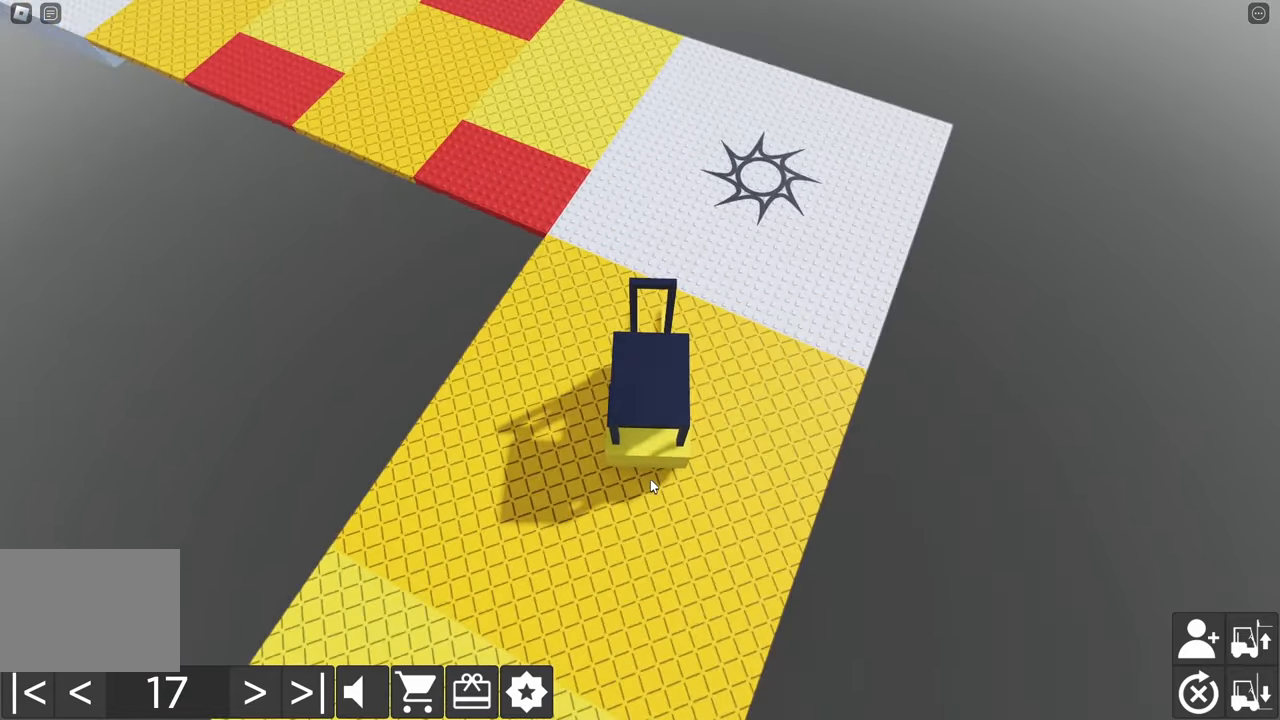
{"keys": ["w"], "events": []}
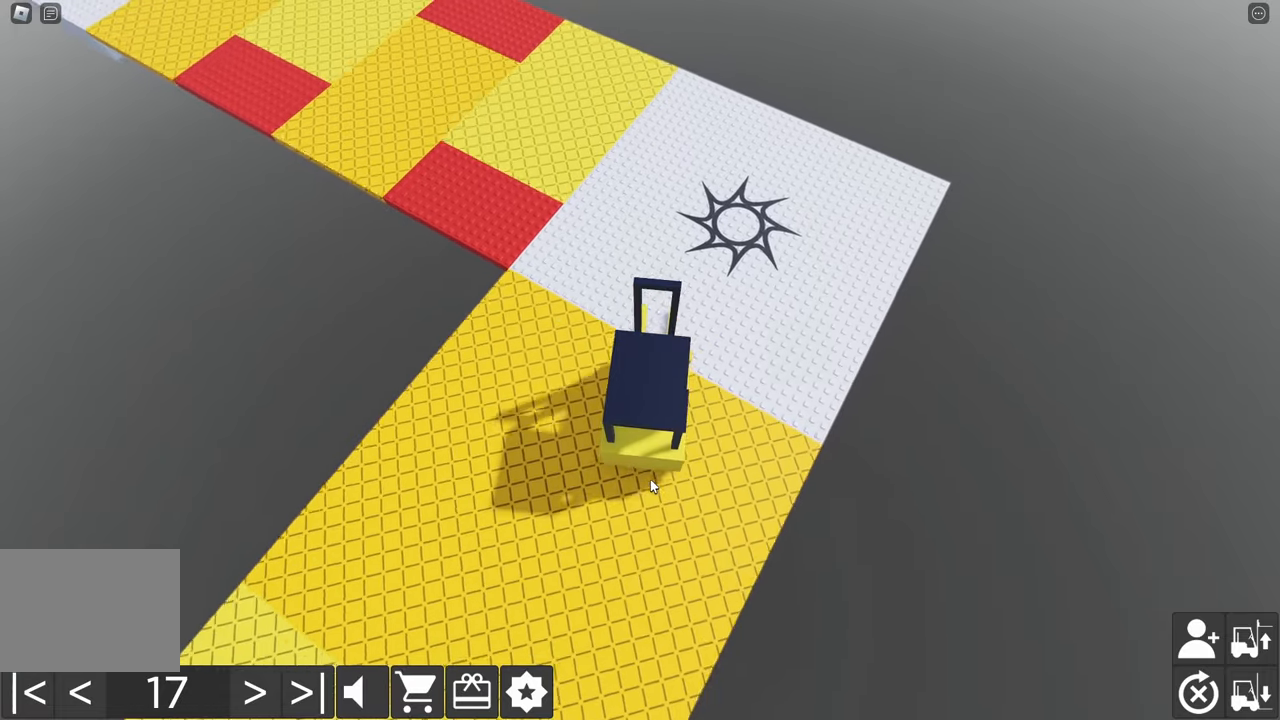
{"keys": ["d", "w"], "events": [[400, "d", "down"]]}
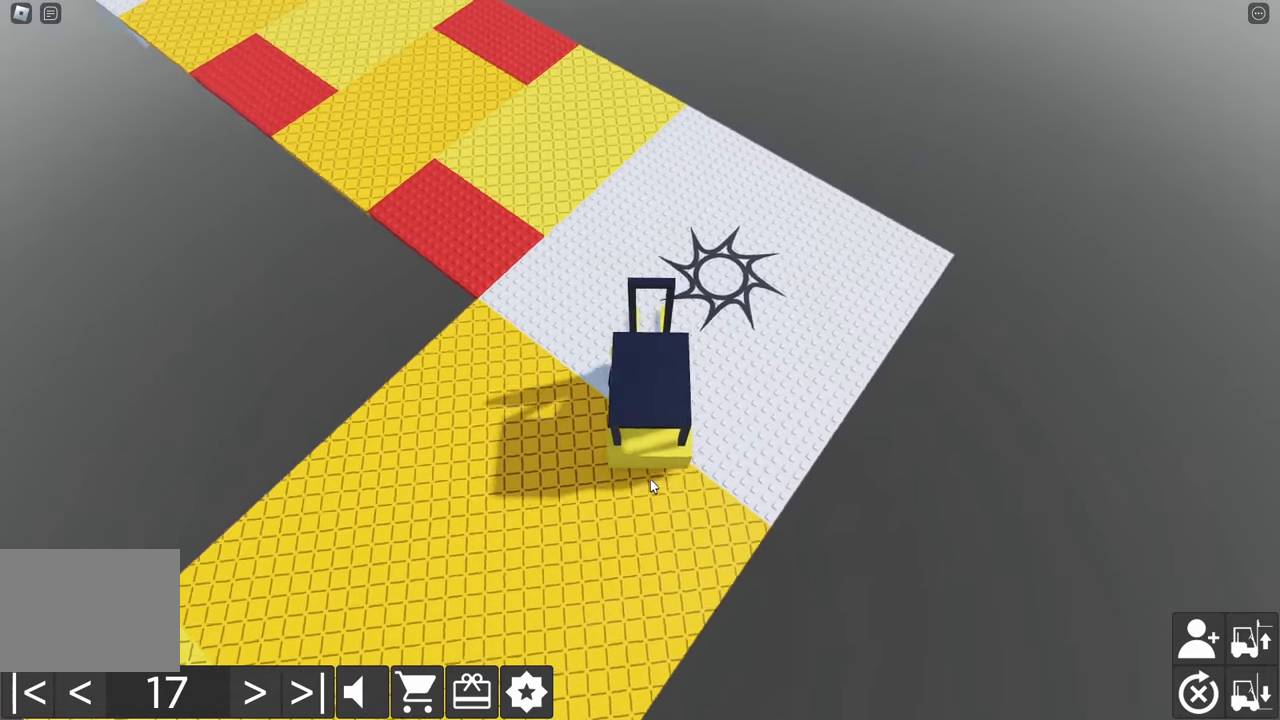
{"keys": ["d", "w"], "events": [[134, "s", "down"], [384, "s", "up"]]}
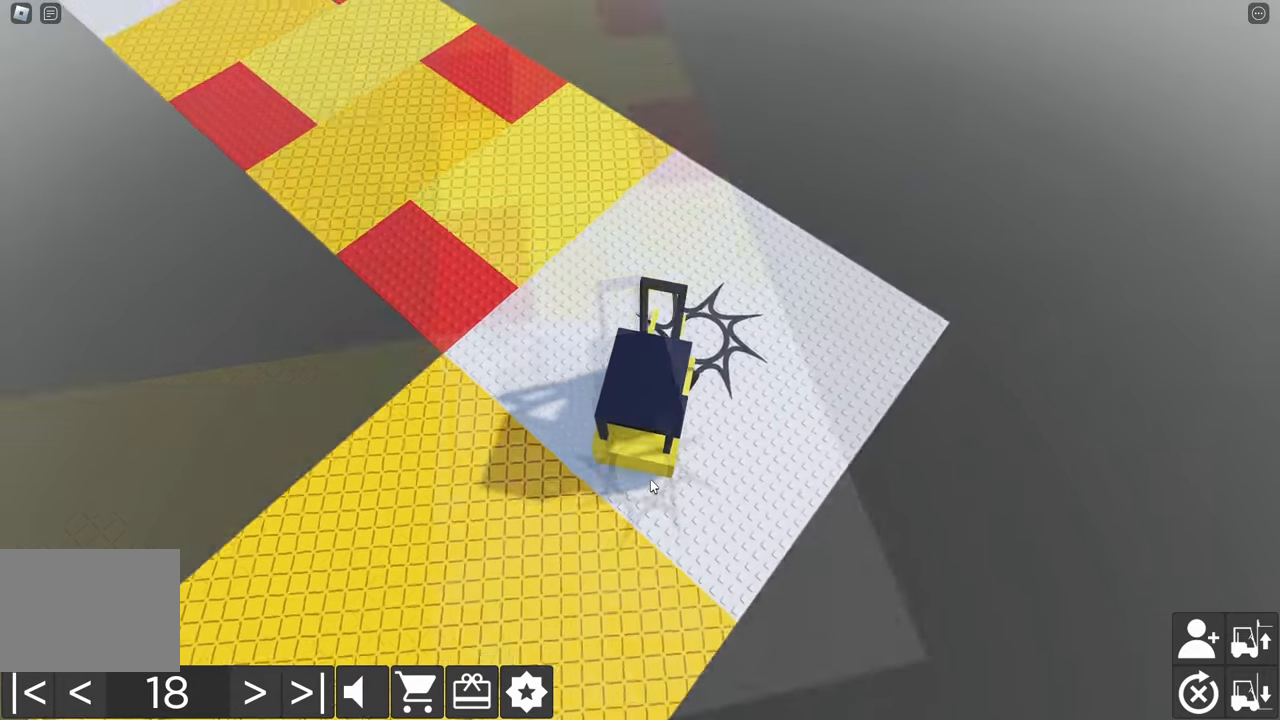
{"keys": ["a", "d", "w"], "events": [[84, "d", "up"], [150, "a", "down"], [334, "d", "down"]]}